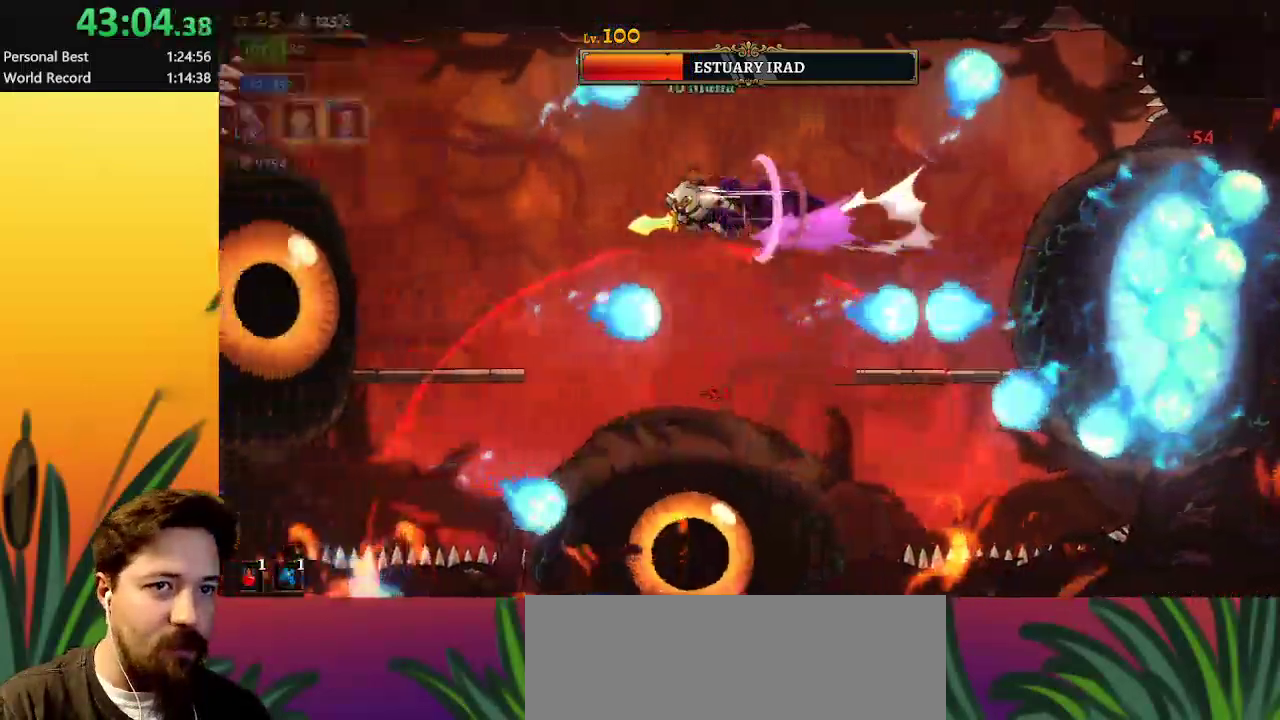
Gameplay with keyboard; each line is a JSON object with the keys held at the frame after it. "events" lists presses ("down") and releases ("up") of "a", "c", "d", "down", "left", "right", "s", "up", "x" and "z" between this image and that frame as [ms after this image, input, new state], when the widget could be followed in between. No other keys are recorded. Mouse input is not recorded.
{"keys": ["left"], "events": [[233, "a", "up"], [317, "x", "down"], [467, "x", "up"]]}
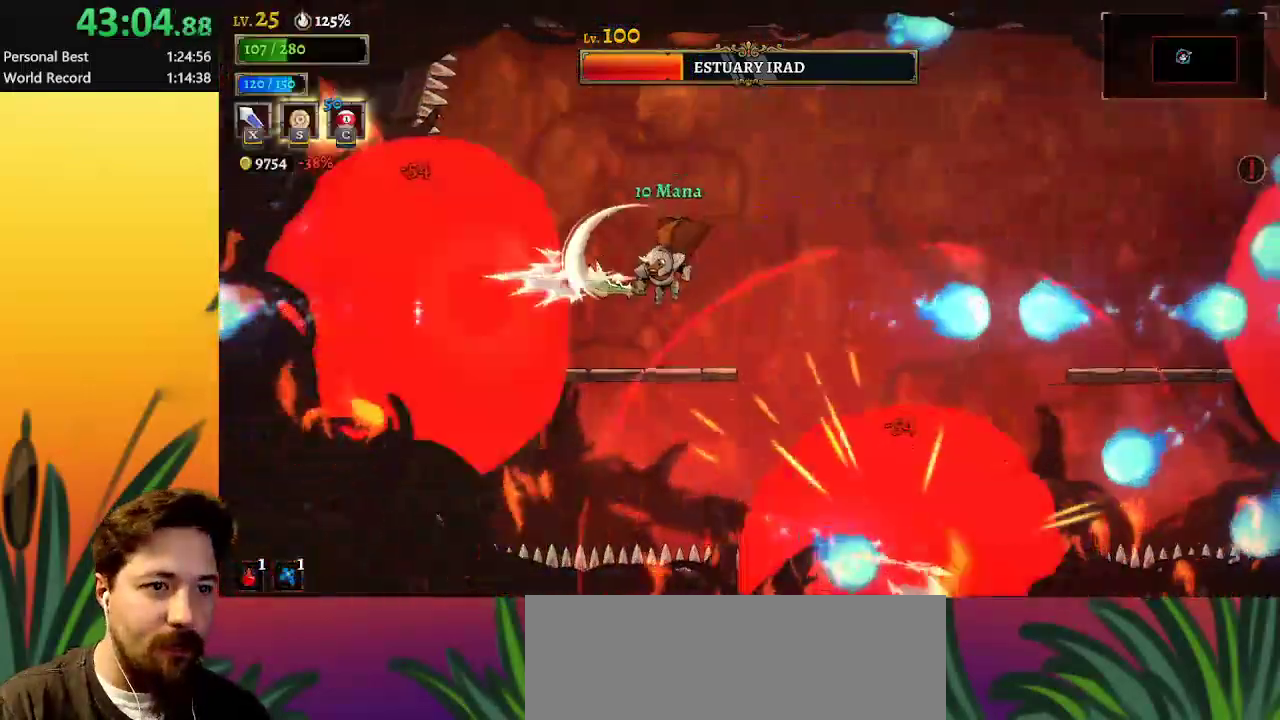
{"keys": [], "events": [[150, "left", "up"], [233, "x", "down"], [383, "x", "up"]]}
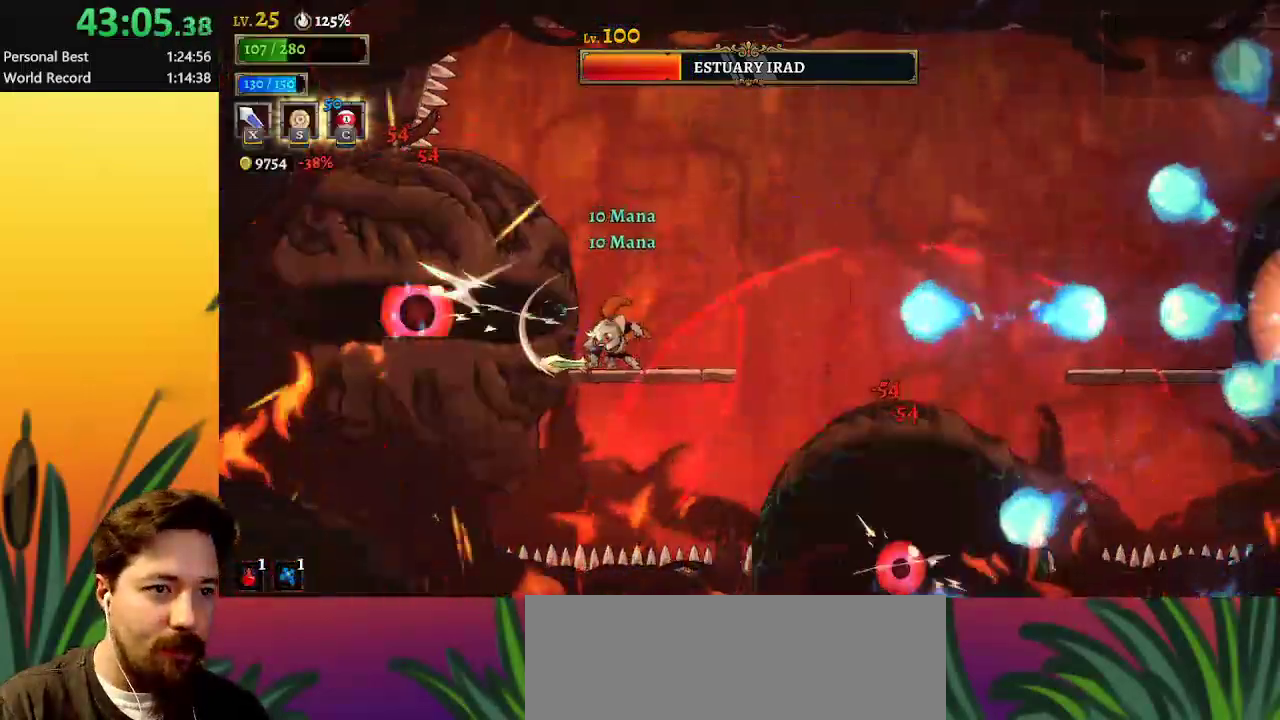
{"keys": ["right", "z"], "events": [[117, "right", "down"], [217, "z", "down"]]}
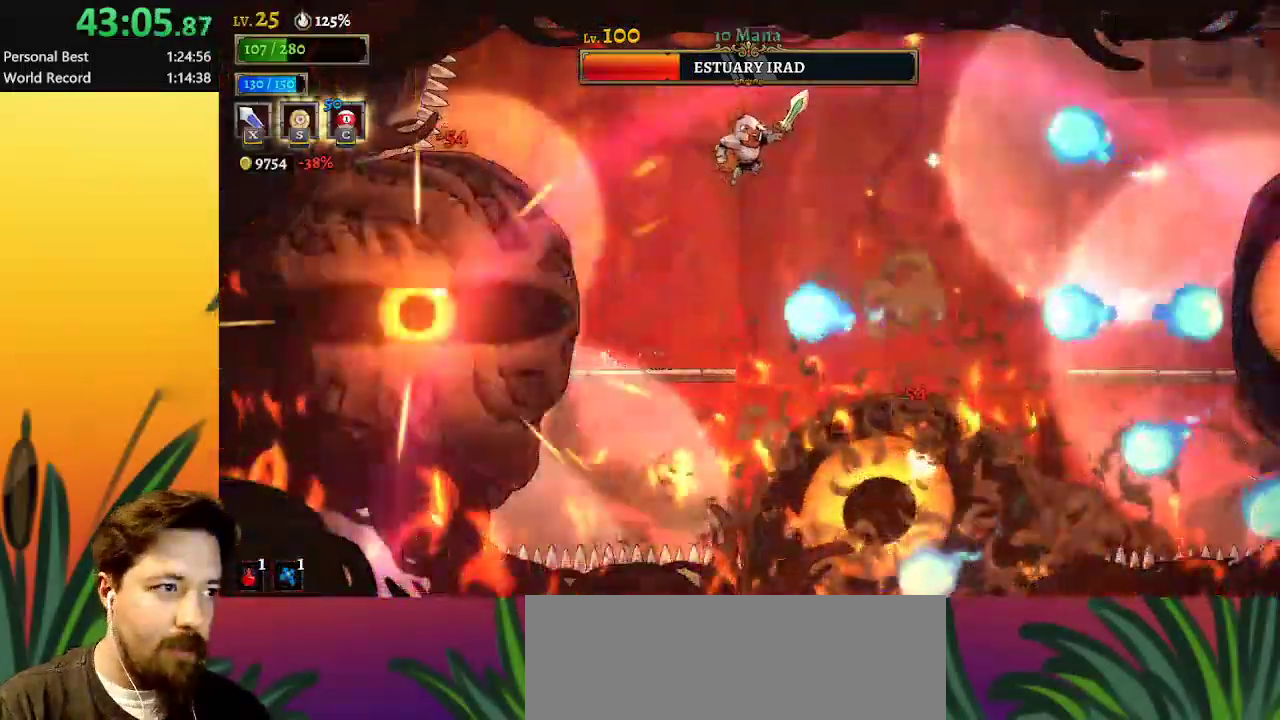
{"keys": ["d", "right"], "events": [[33, "z", "up"], [367, "d", "down"]]}
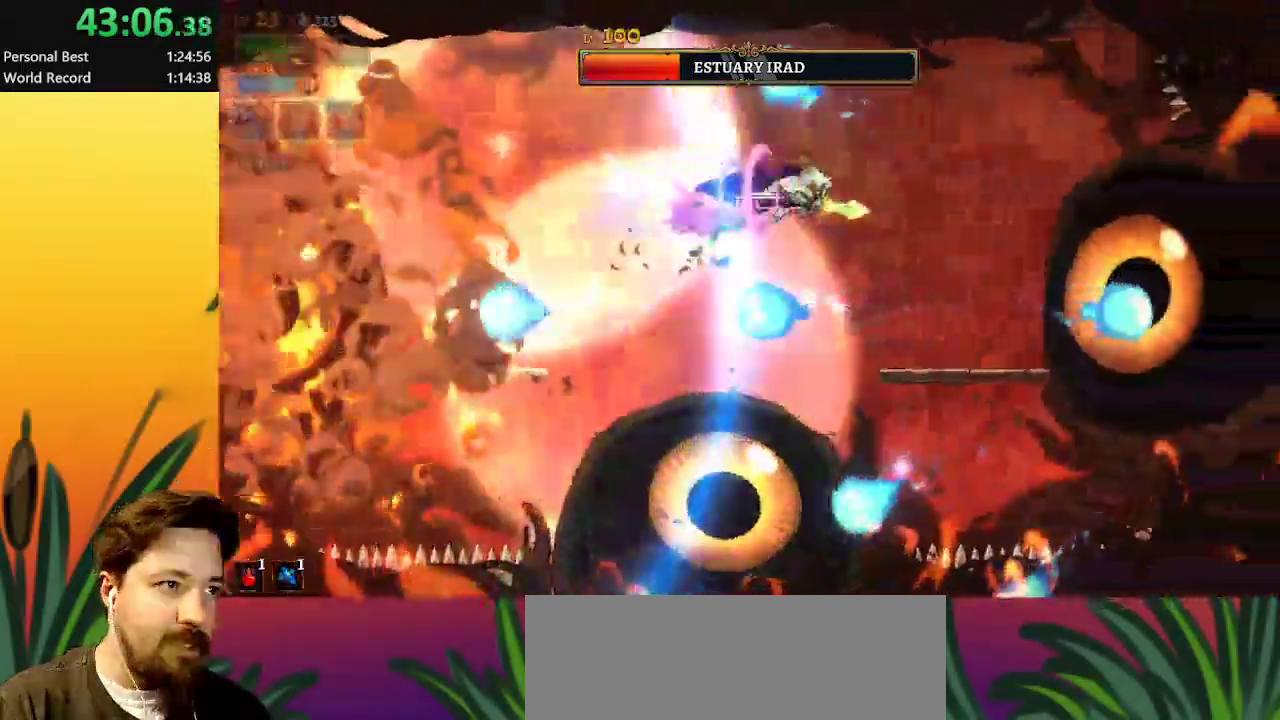
{"keys": ["c", "left", "up"], "events": [[50, "d", "up"], [233, "x", "down"], [283, "x", "up"], [383, "left", "down"], [383, "right", "up"], [433, "up", "down"], [467, "c", "down"]]}
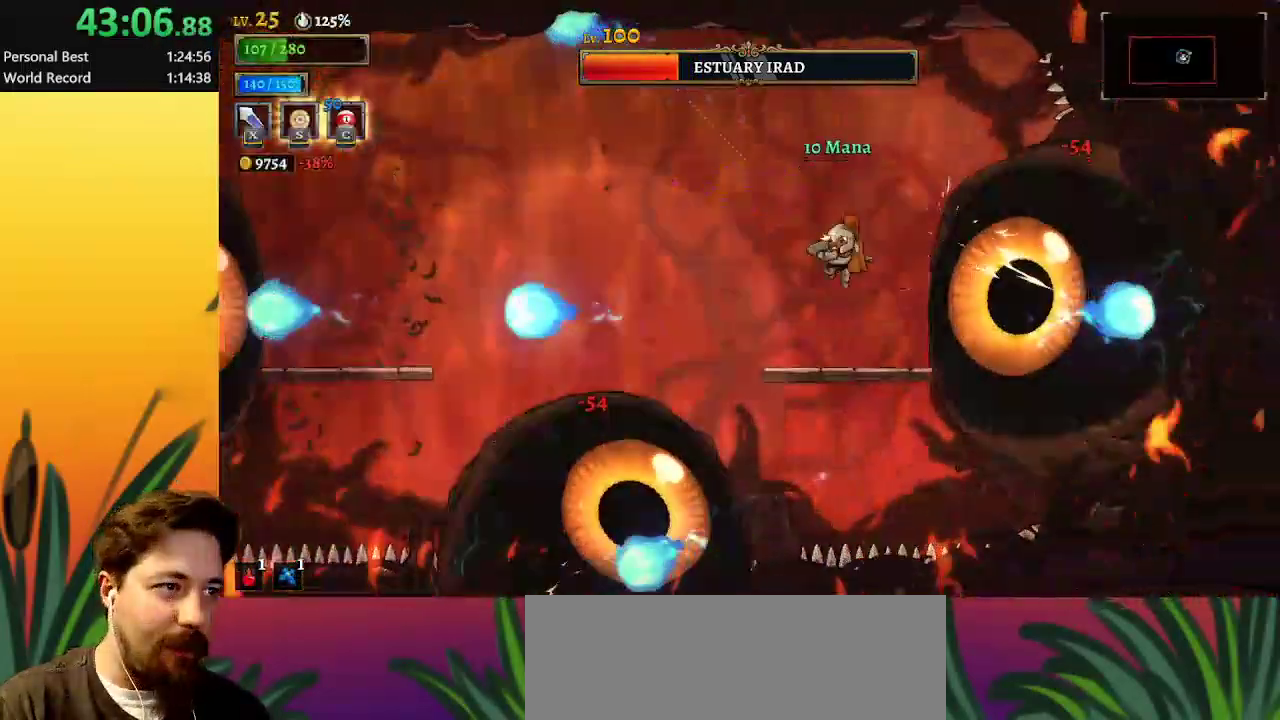
{"keys": ["left", "up"], "events": [[67, "c", "up"], [350, "c", "down"], [433, "c", "up"]]}
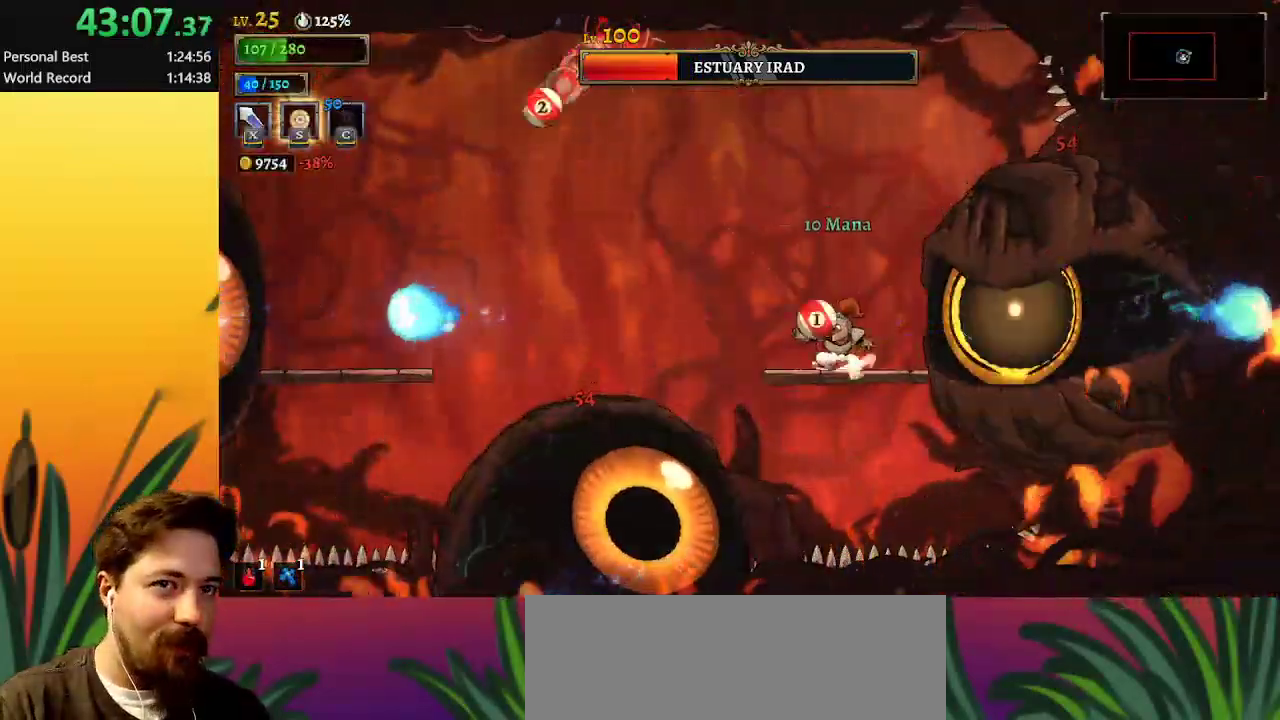
{"keys": ["left"], "events": [[317, "c", "down"], [450, "c", "up"], [500, "up", "up"]]}
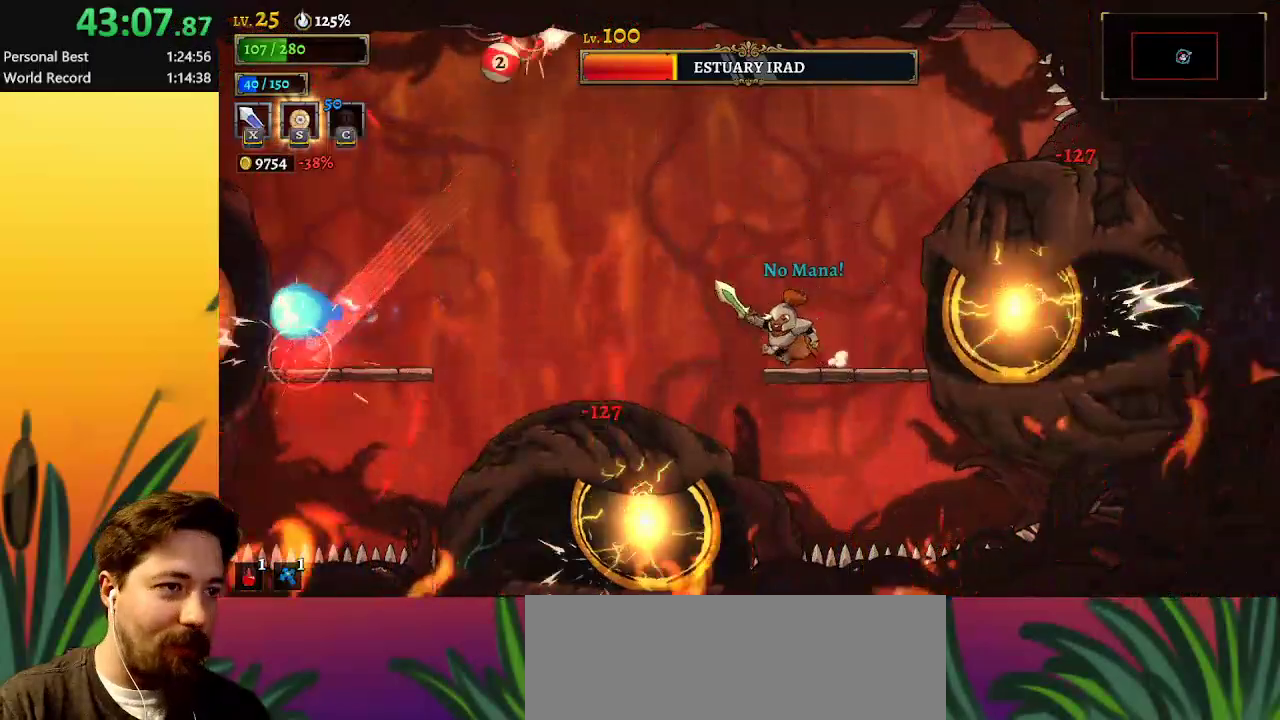
{"keys": [], "events": [[50, "left", "up"], [133, "right", "down"], [233, "x", "down"], [333, "right", "up"], [333, "x", "up"]]}
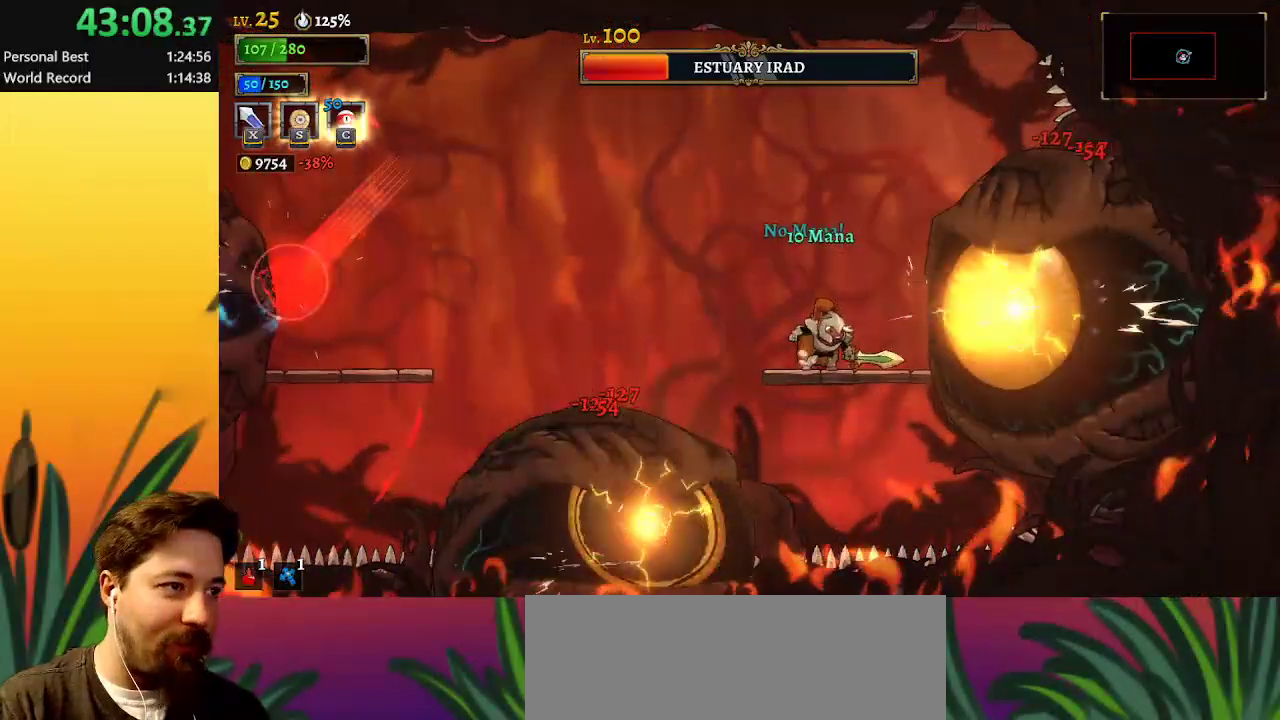
{"keys": [], "events": [[167, "x", "down"], [250, "x", "up"], [300, "z", "down"], [450, "z", "up"]]}
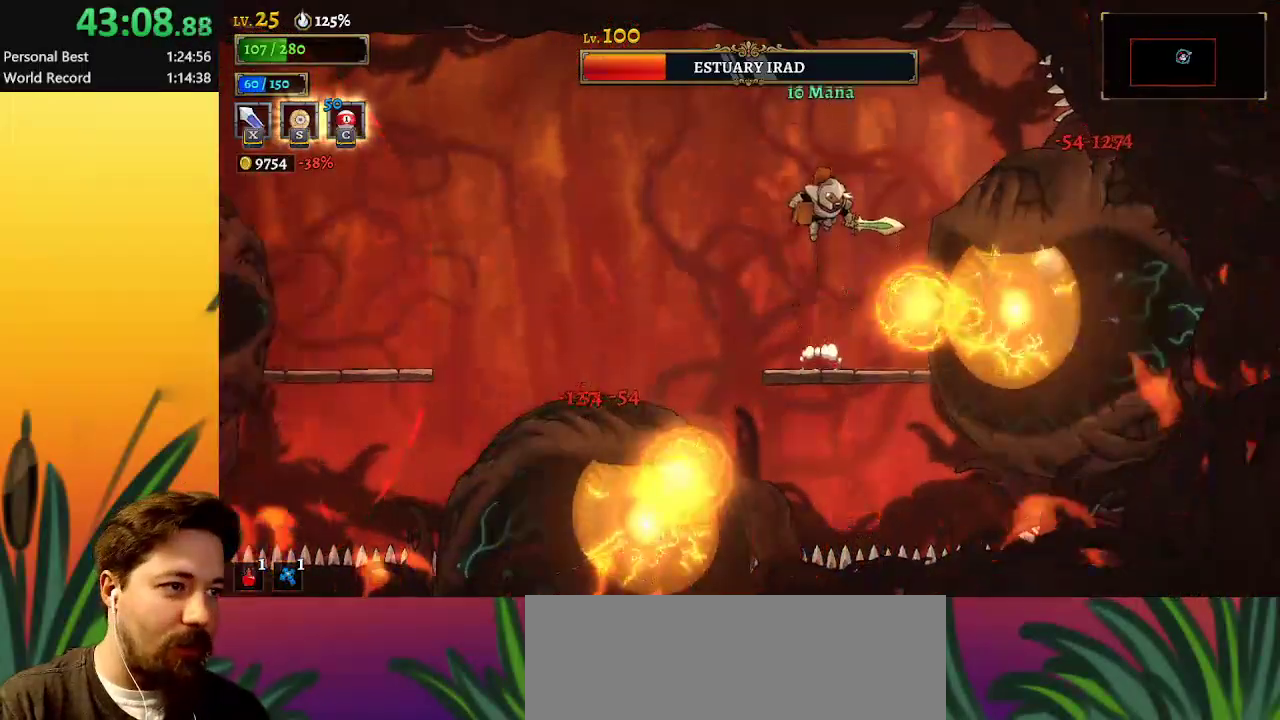
{"keys": ["right", "x"], "events": [[83, "down", "down"], [217, "down", "up"], [417, "right", "down"], [500, "x", "down"]]}
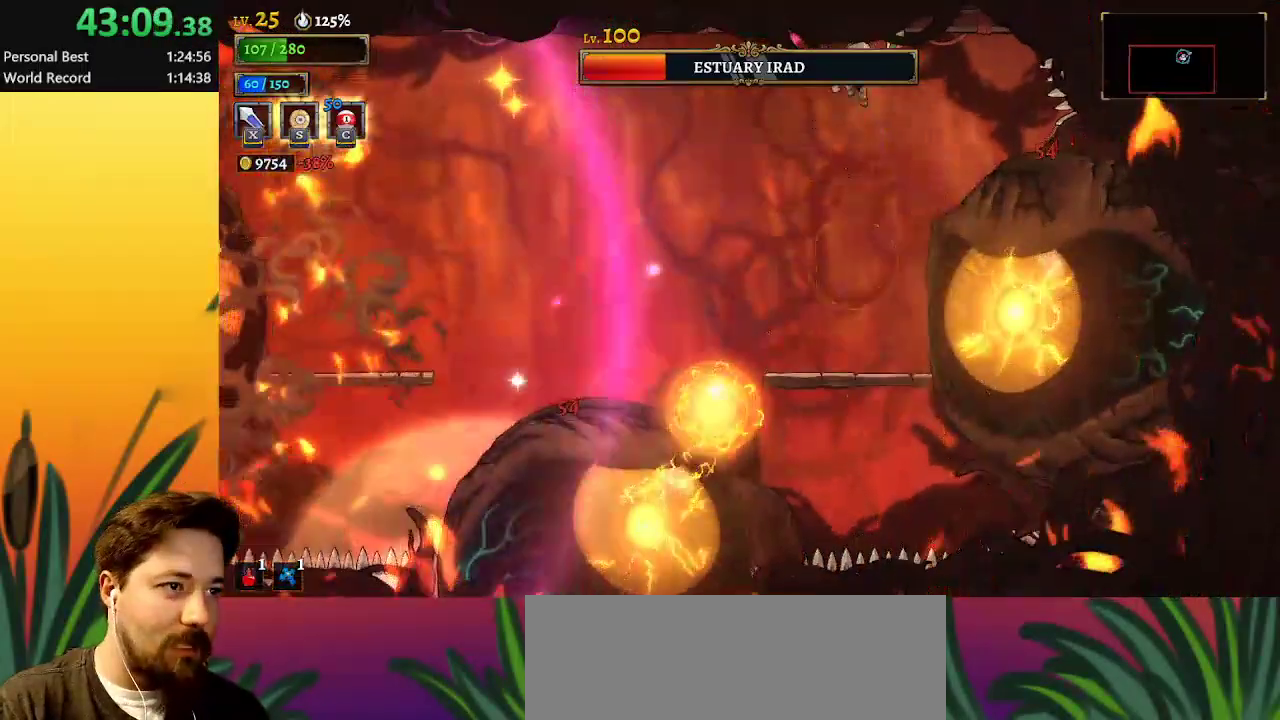
{"keys": ["x"], "events": [[50, "right", "up"], [100, "x", "up"], [483, "x", "down"]]}
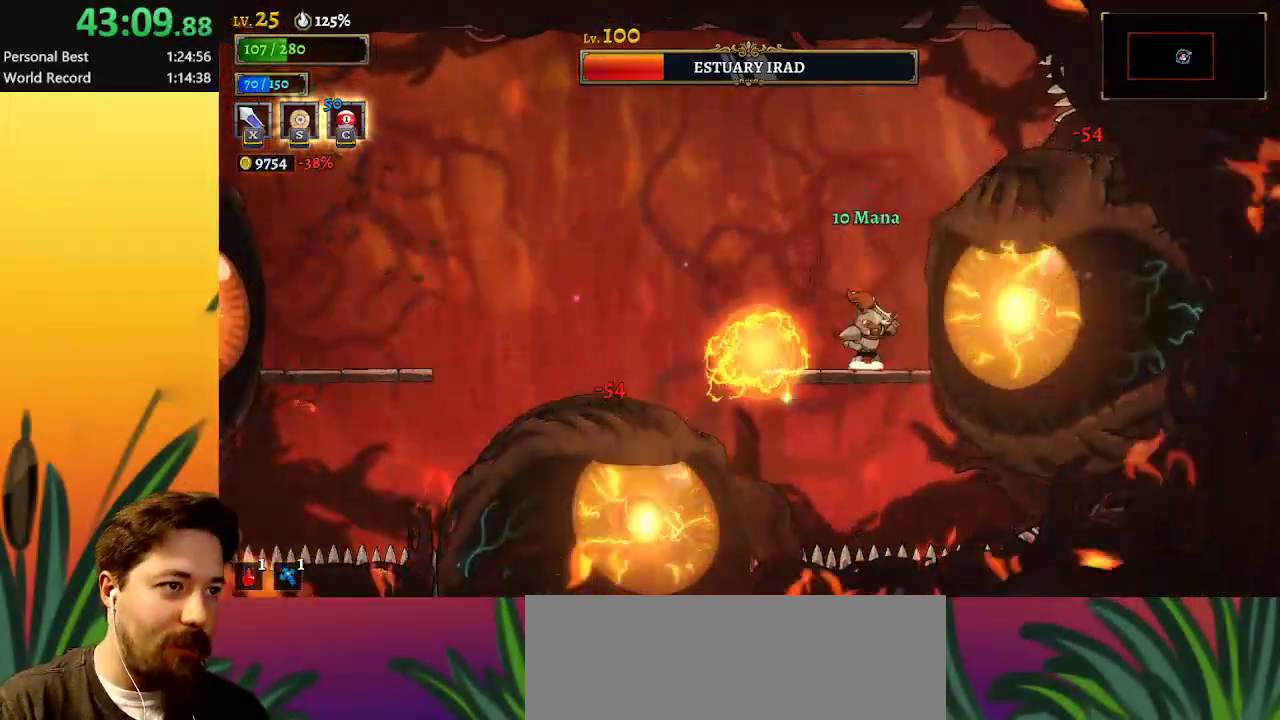
{"keys": ["down", "left"], "events": [[67, "x", "up"], [67, "z", "down"], [267, "z", "up"], [400, "left", "down"], [500, "down", "down"]]}
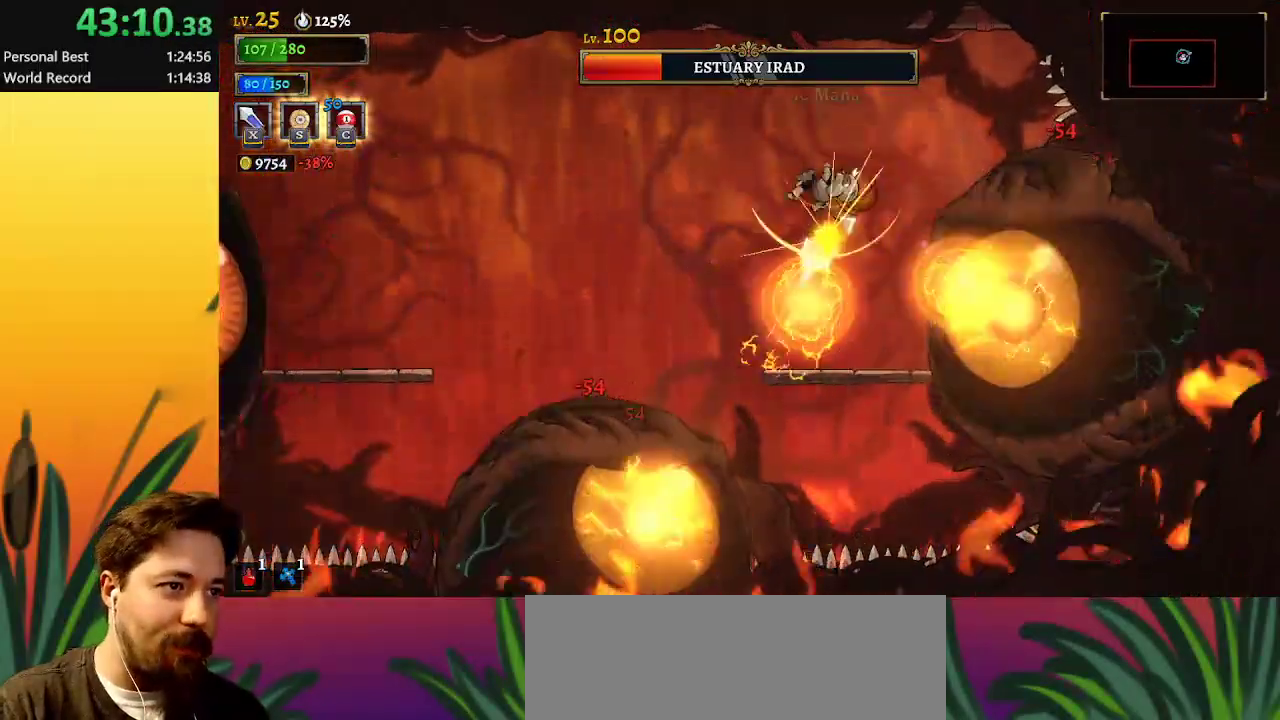
{"keys": [], "events": [[83, "left", "up"], [133, "down", "up"], [317, "right", "down"], [467, "right", "up"]]}
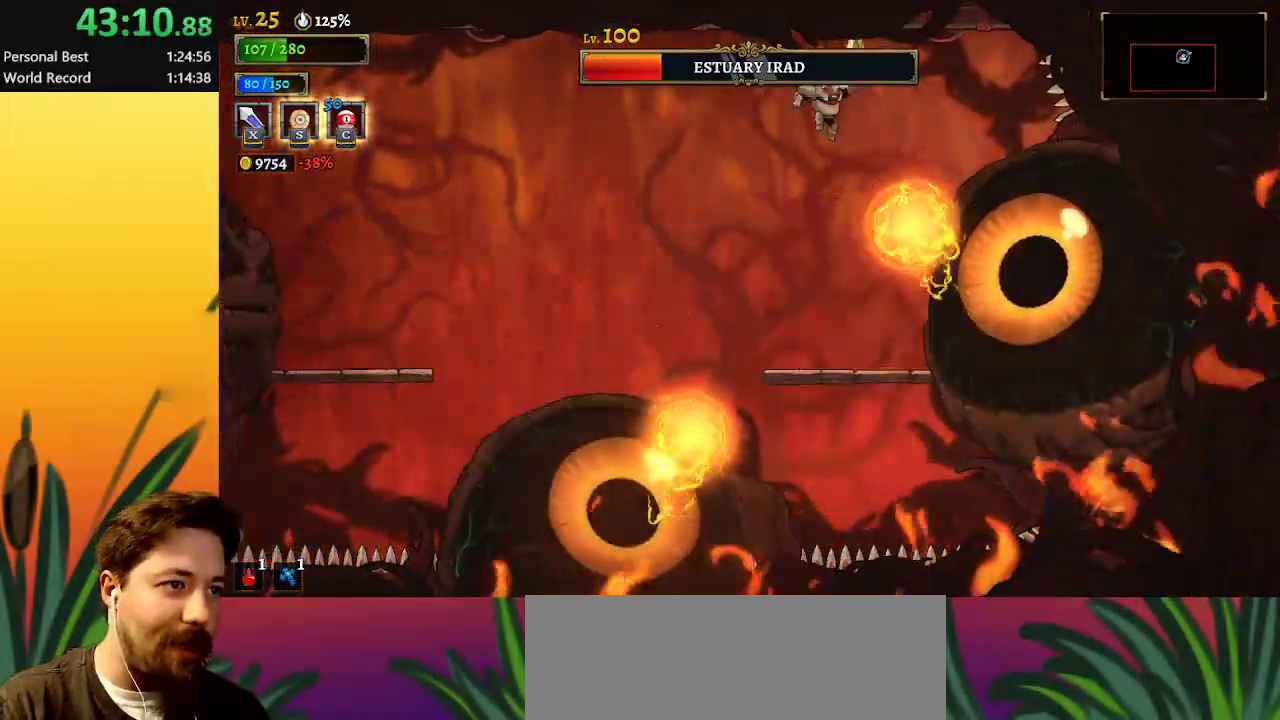
{"keys": ["left"], "events": [[33, "down", "down"], [183, "down", "up"], [283, "left", "down"]]}
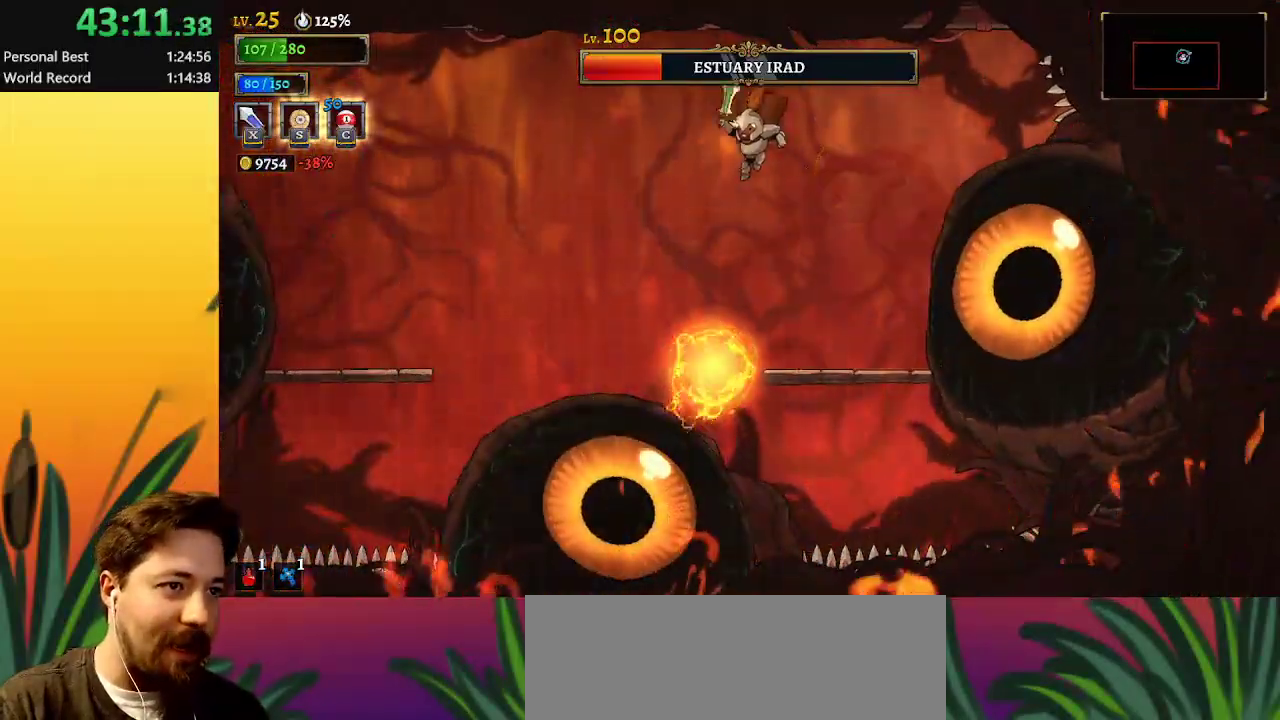
{"keys": ["right"], "events": [[17, "left", "up"], [100, "down", "down"], [300, "down", "up"], [300, "right", "down"]]}
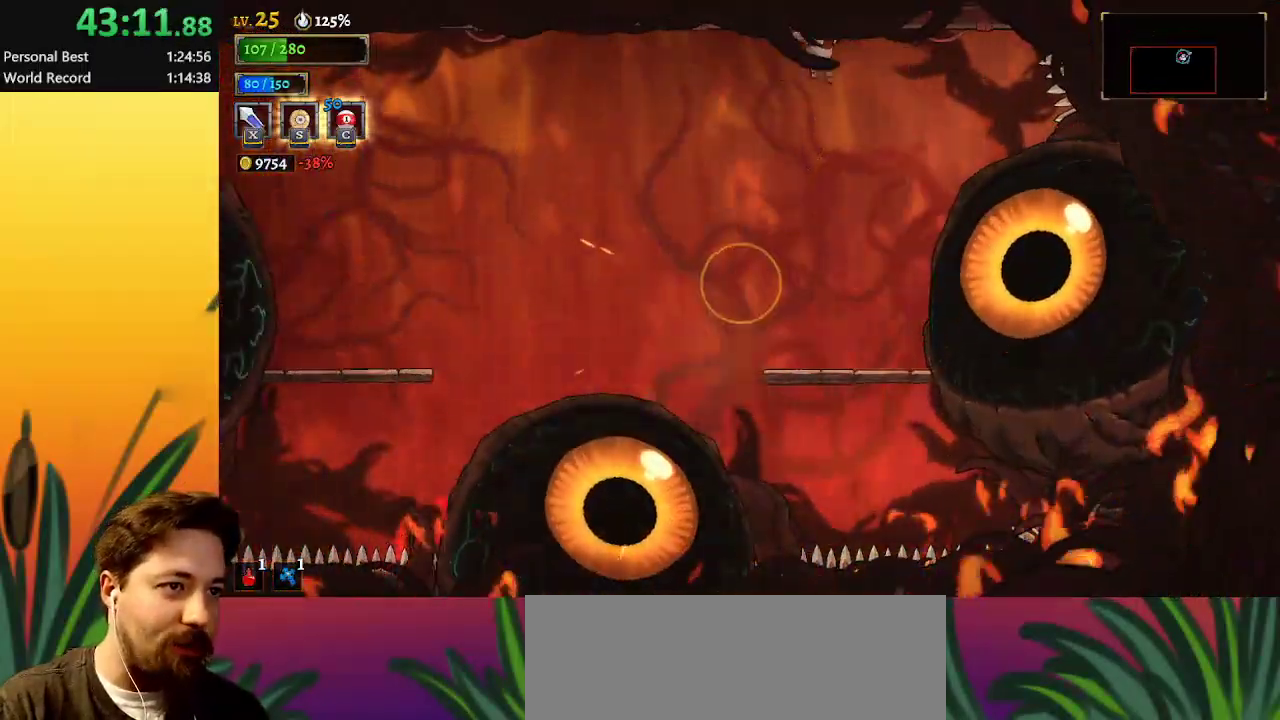
{"keys": [], "events": [[67, "right", "up"], [117, "x", "down"], [217, "x", "up"]]}
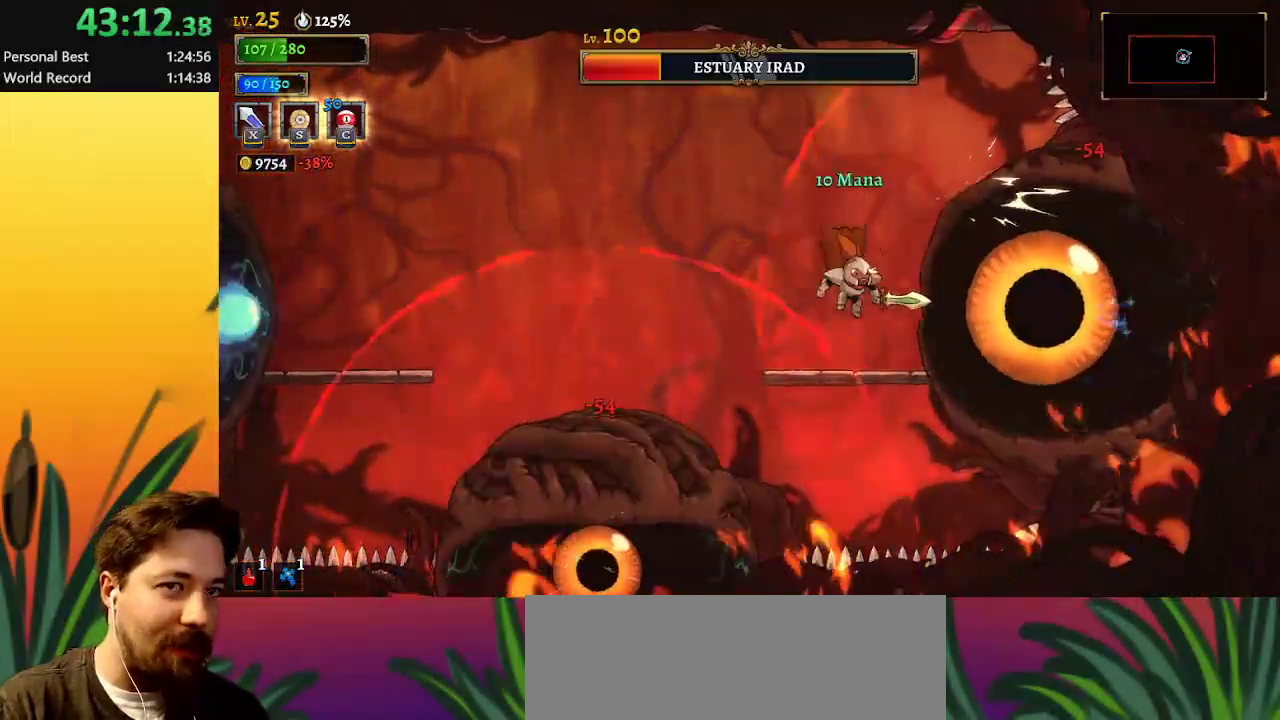
{"keys": [], "events": [[83, "x", "down"], [183, "x", "up"], [233, "left", "down"], [283, "up", "down"], [317, "c", "down"], [383, "c", "up"], [433, "up", "up"], [483, "left", "up"]]}
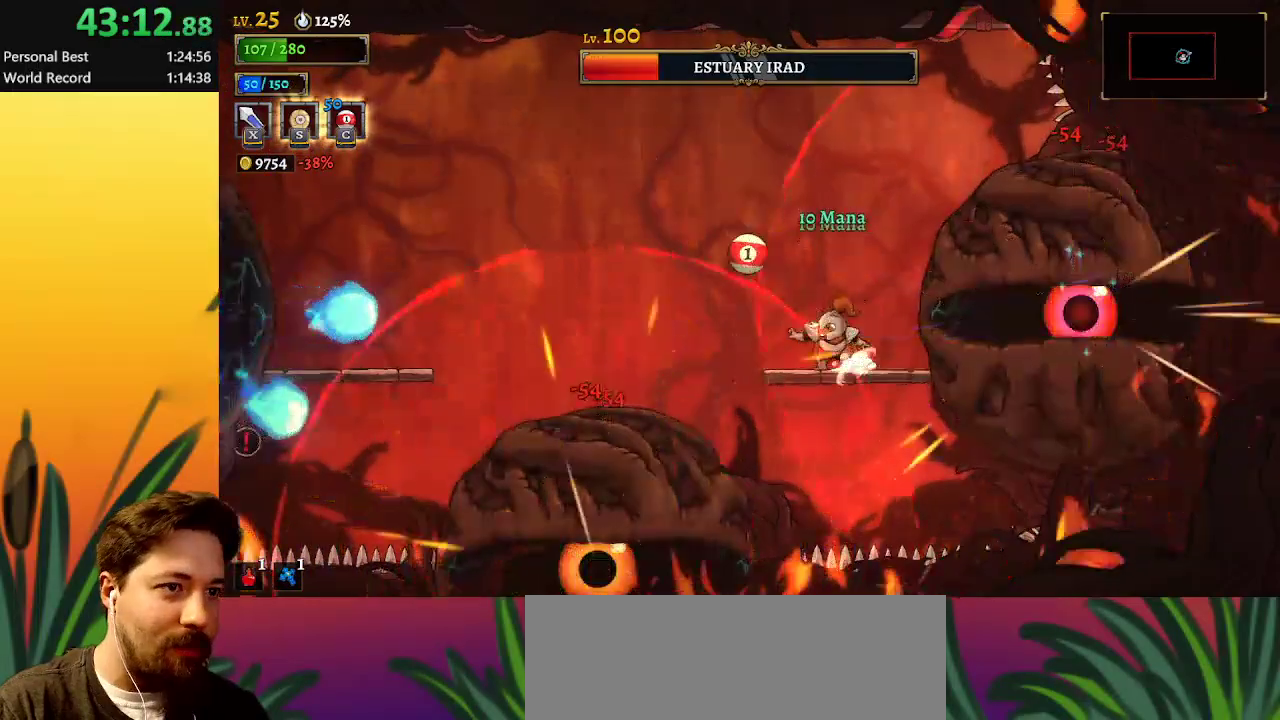
{"keys": ["left", "z"], "events": [[233, "left", "down"], [267, "z", "down"]]}
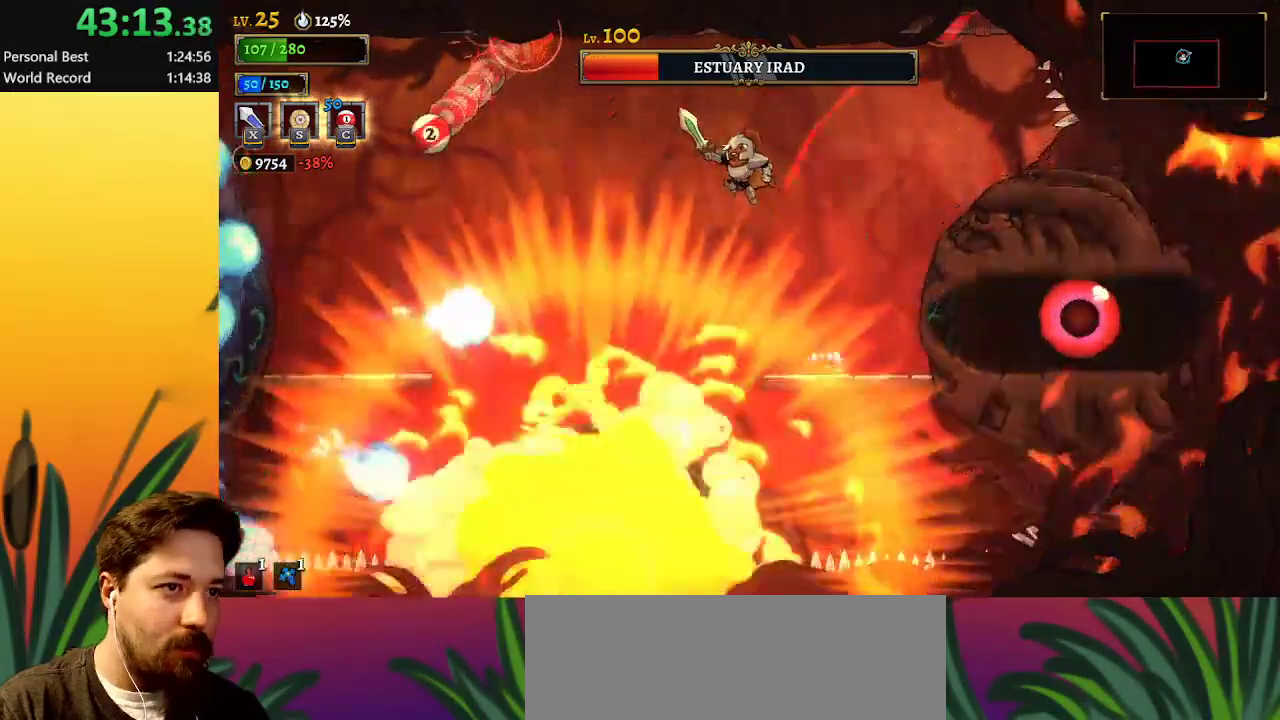
{"keys": ["right", "x"], "events": [[100, "left", "up"], [150, "right", "down"], [150, "z", "up"], [483, "x", "down"]]}
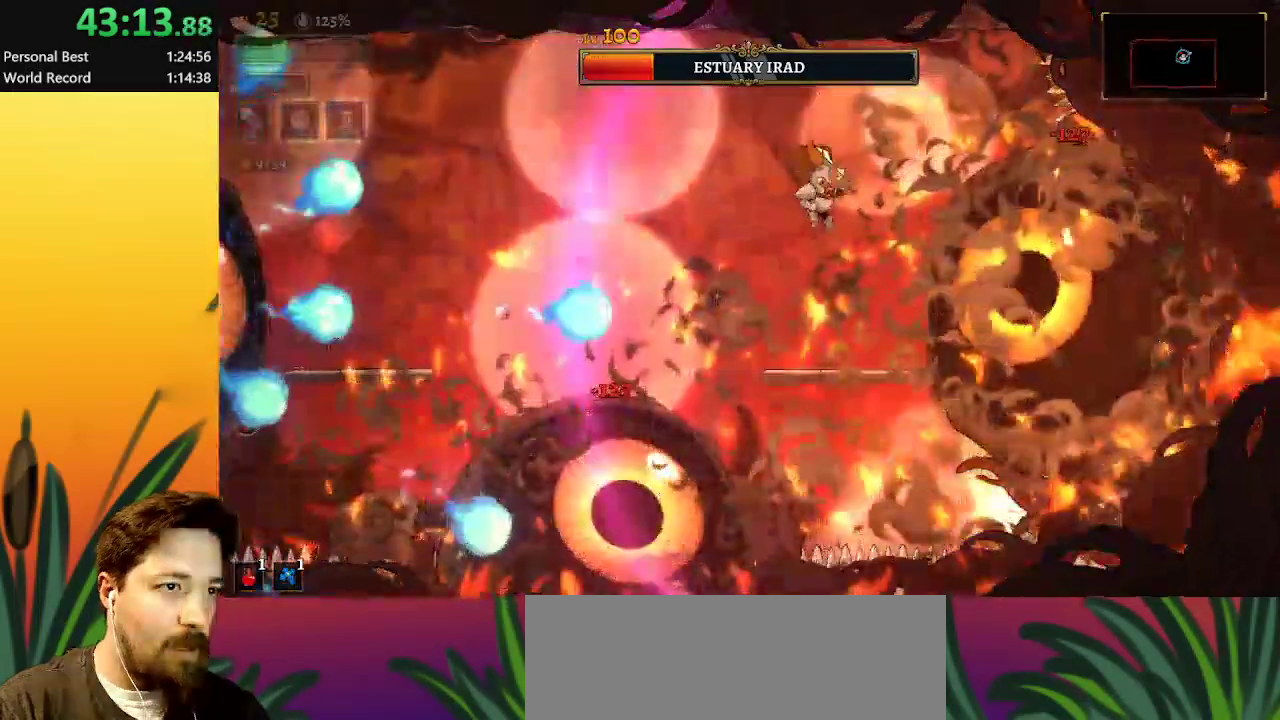
{"keys": [], "events": [[67, "right", "up"], [67, "x", "up"], [317, "x", "down"], [450, "x", "up"]]}
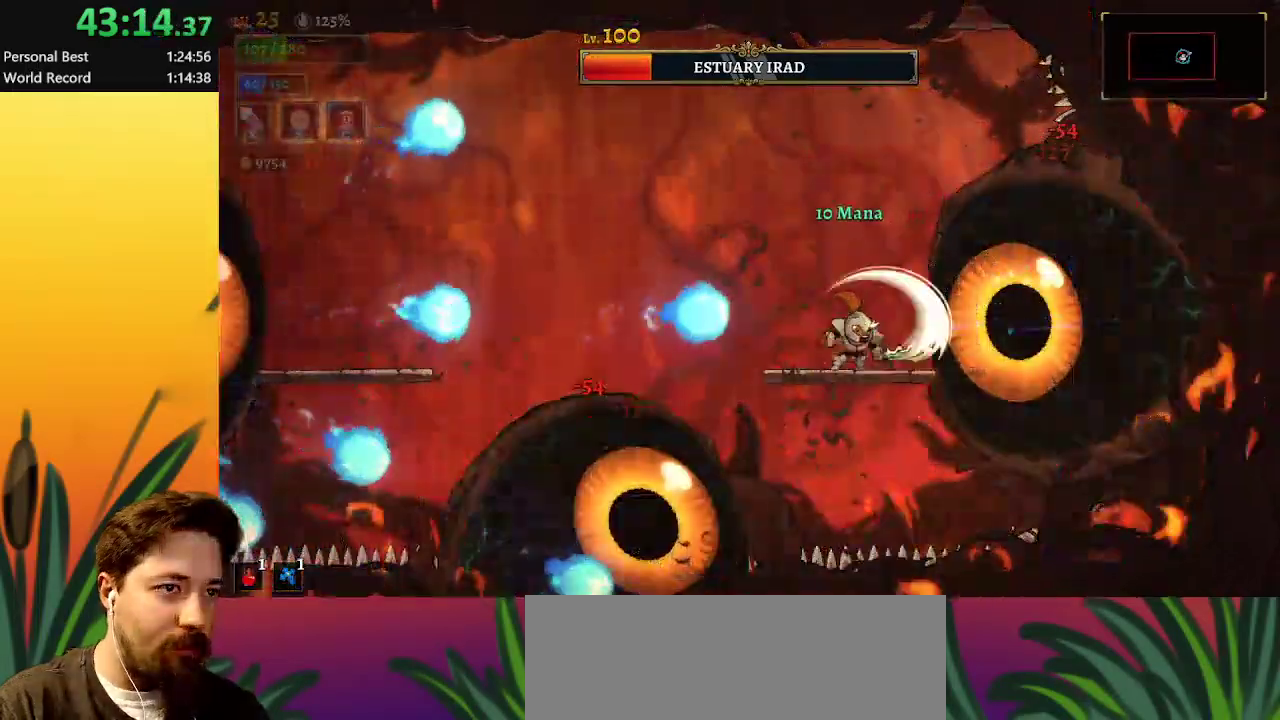
{"keys": ["a", "left"], "events": [[233, "z", "down"], [283, "x", "down"], [333, "z", "up"], [383, "left", "down"], [383, "x", "up"], [467, "a", "down"]]}
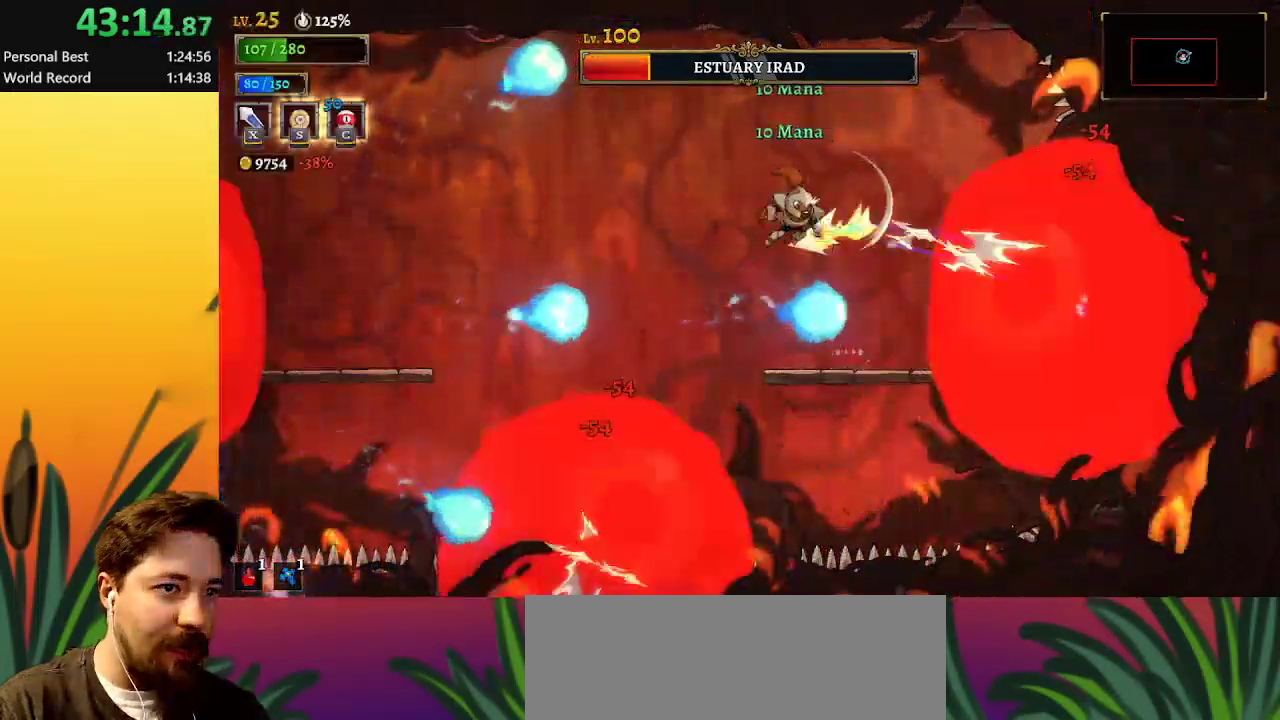
{"keys": ["left"], "events": [[433, "a", "up"]]}
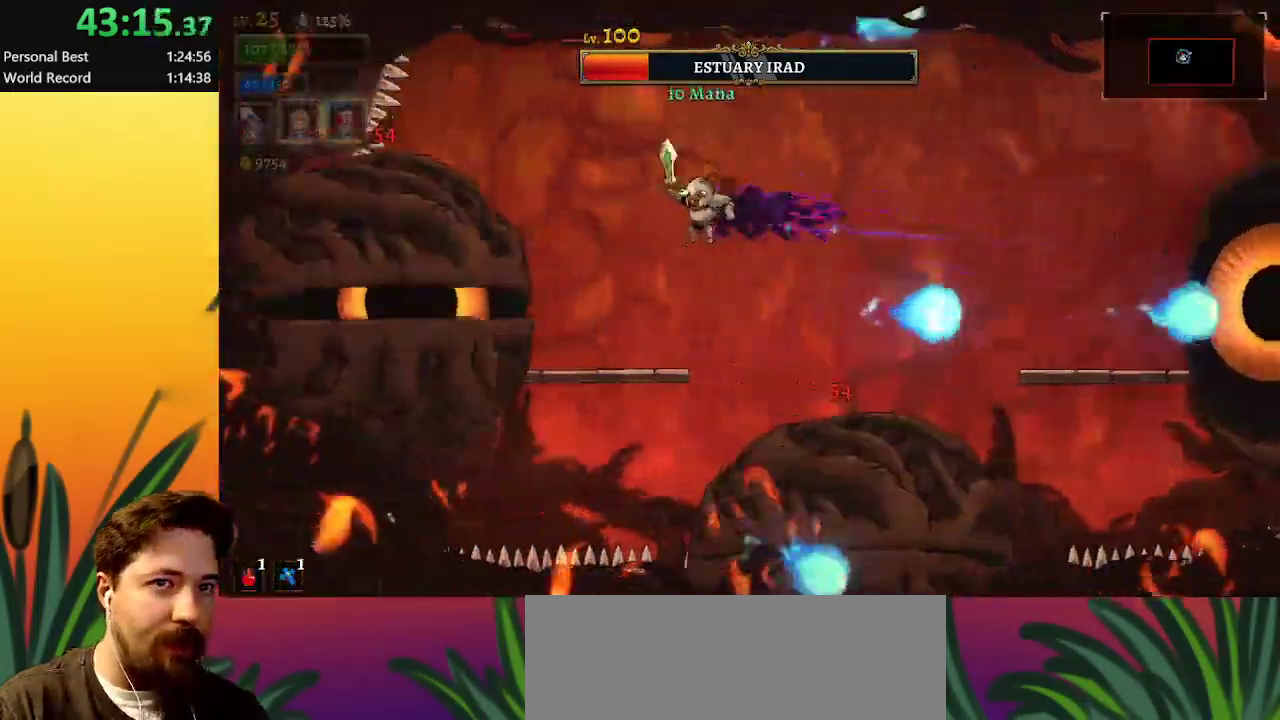
{"keys": ["x"], "events": [[133, "x", "down"], [267, "x", "up"], [317, "left", "up"], [500, "x", "down"]]}
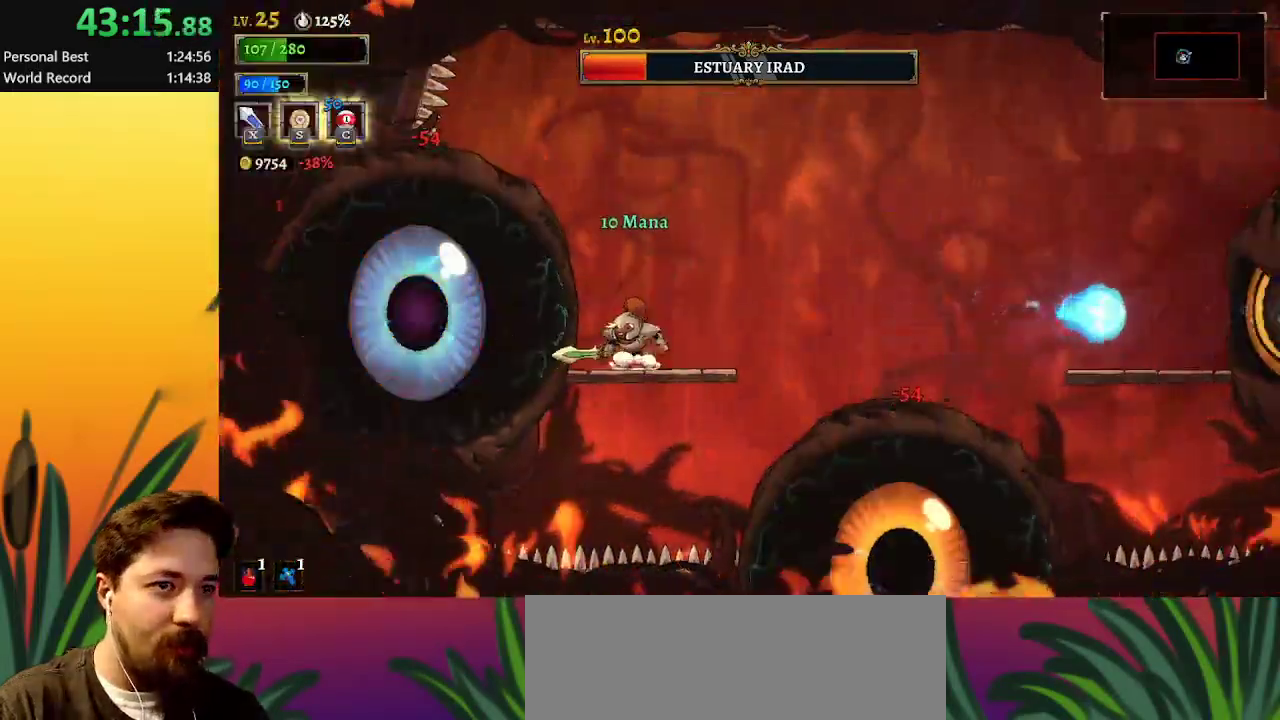
{"keys": [], "events": [[100, "up", "down"], [150, "right", "down"], [200, "c", "down"], [200, "x", "up"], [333, "c", "up"], [467, "right", "up"], [467, "up", "up"]]}
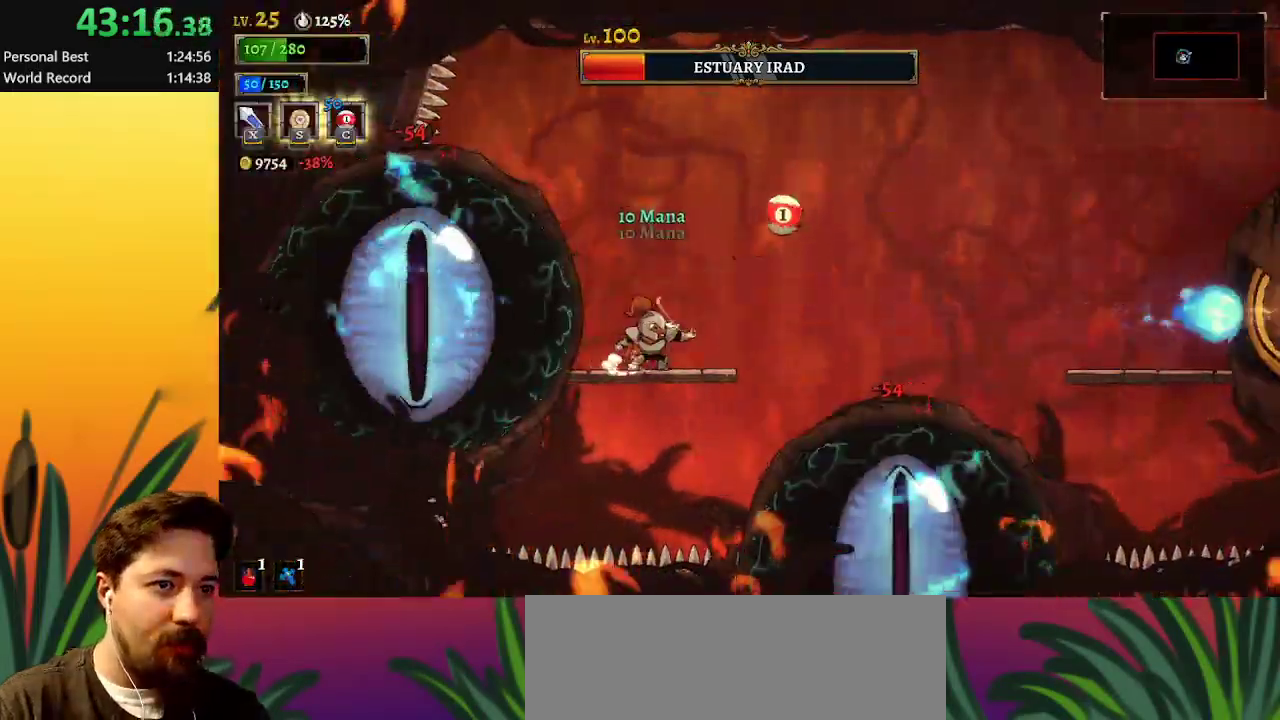
{"keys": ["right"], "events": [[350, "right", "down"]]}
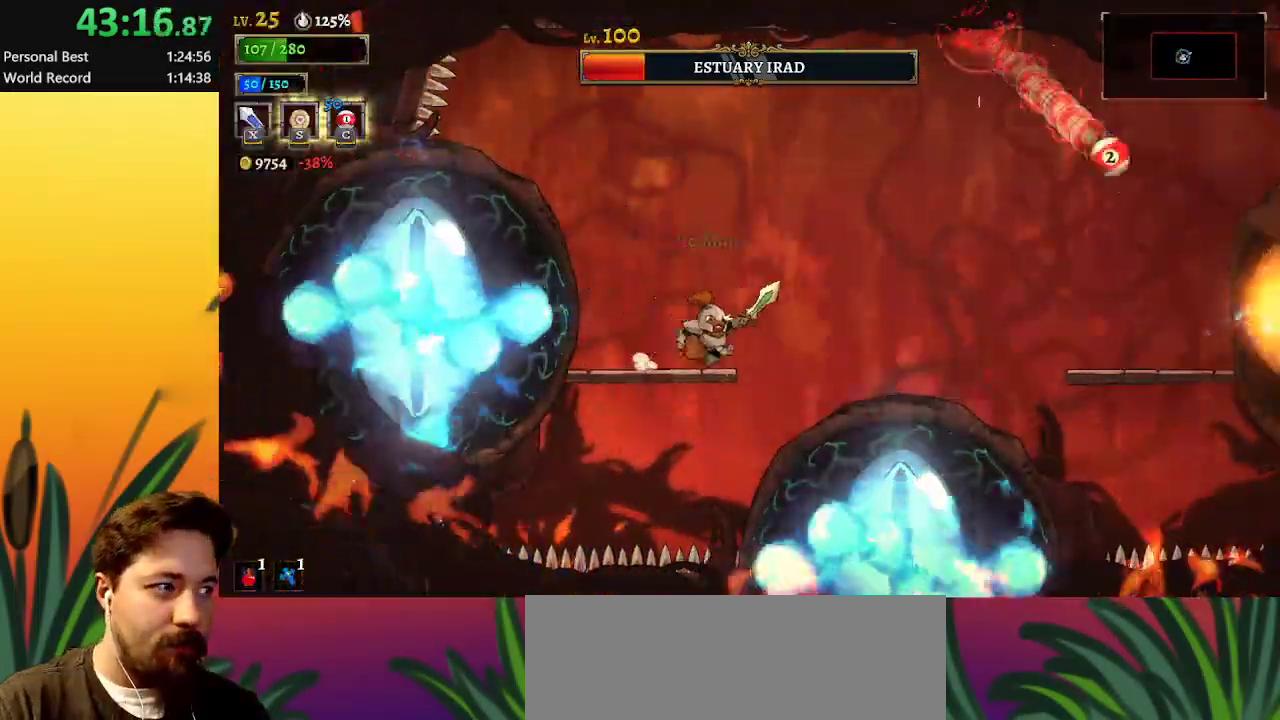
{"keys": ["d", "right"], "events": [[33, "z", "down"], [267, "z", "up"], [317, "d", "down"]]}
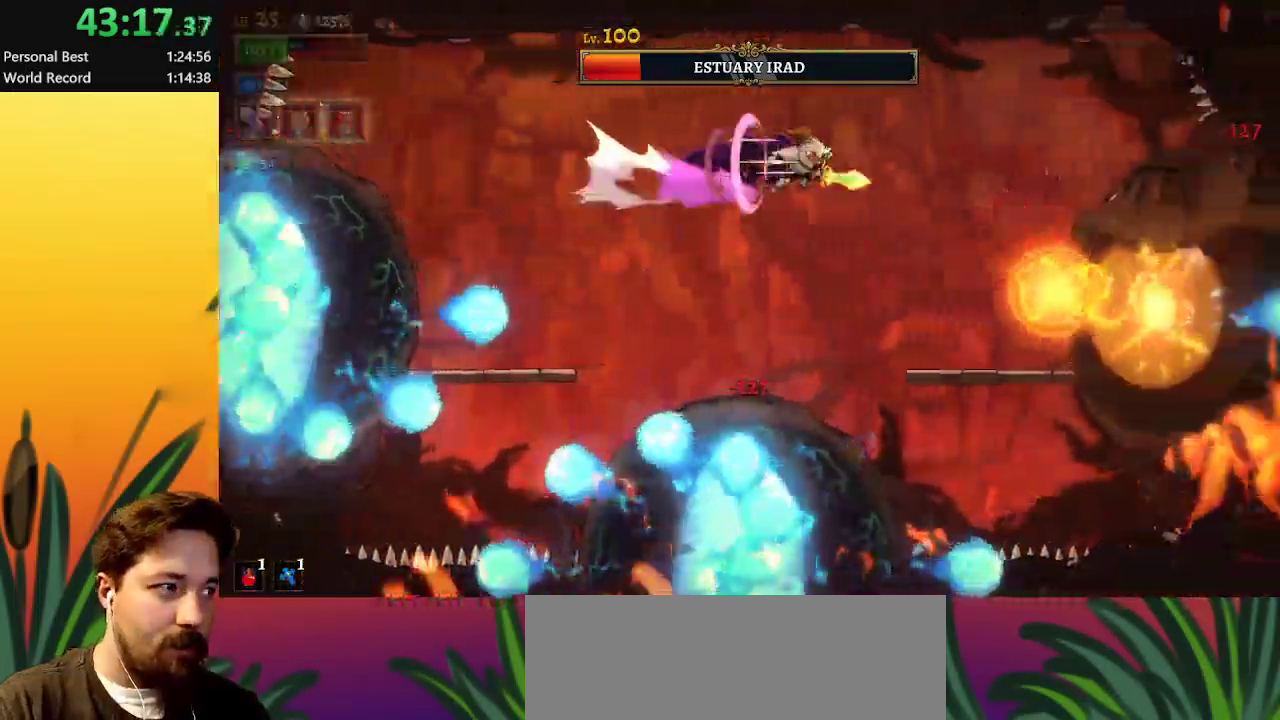
{"keys": [], "events": [[100, "d", "up"], [283, "down", "down"], [333, "right", "up"], [383, "down", "up"]]}
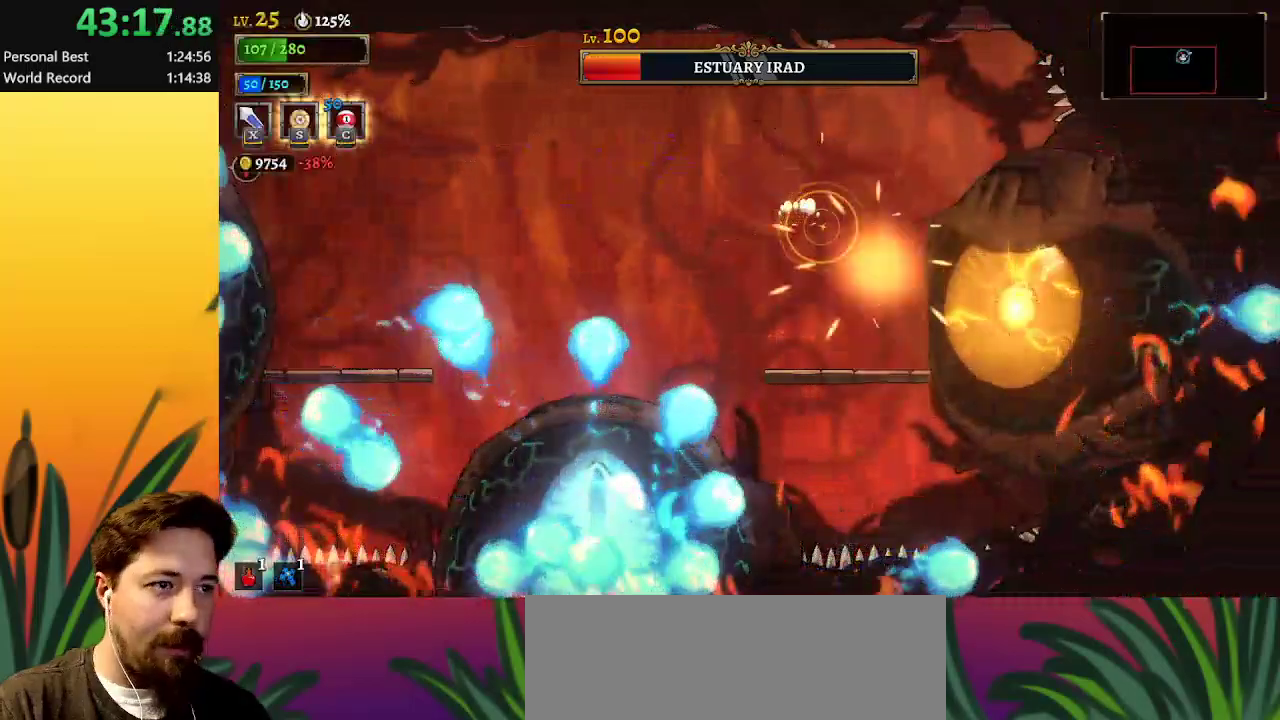
{"keys": [], "events": [[350, "right", "down"], [433, "right", "up"]]}